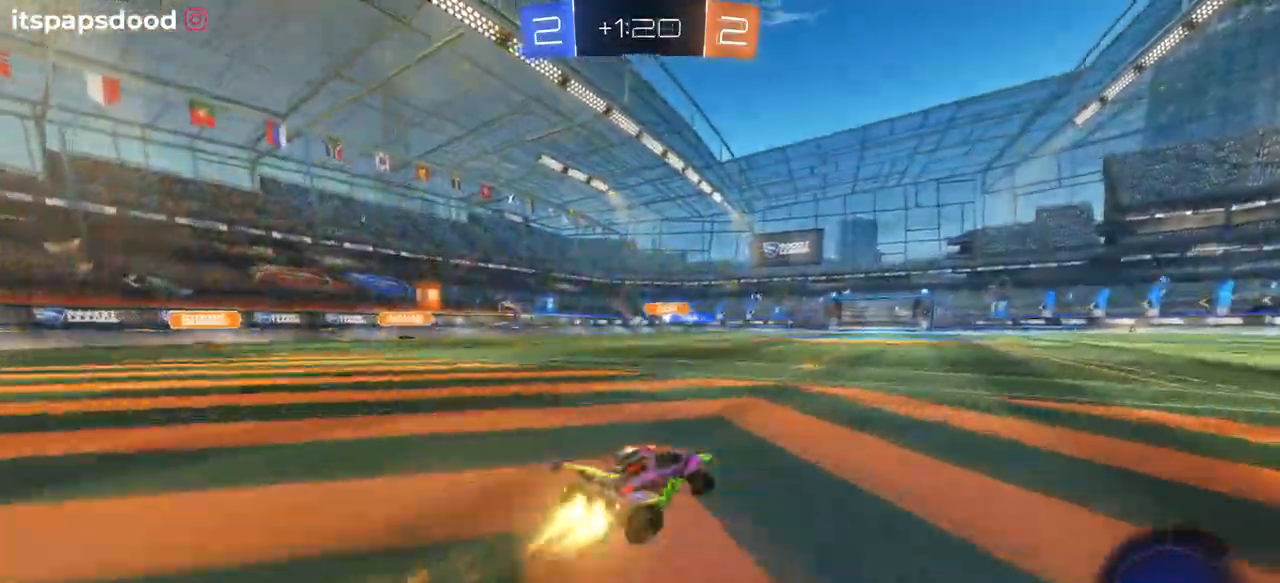
Gameplay with a controller (PlayStation layout); each line is a JSON object with the inputs held at the frame after it. "events" lists button and stick changes between this image and that frame as [ms after this image, input, new state], when the widget could be followed in between. Not read: START.
{"buttons": ["R2"], "left_stick": "left", "right_stick": "center", "events": [[301, "R1", "up"], [418, "left_stick", "left"]]}
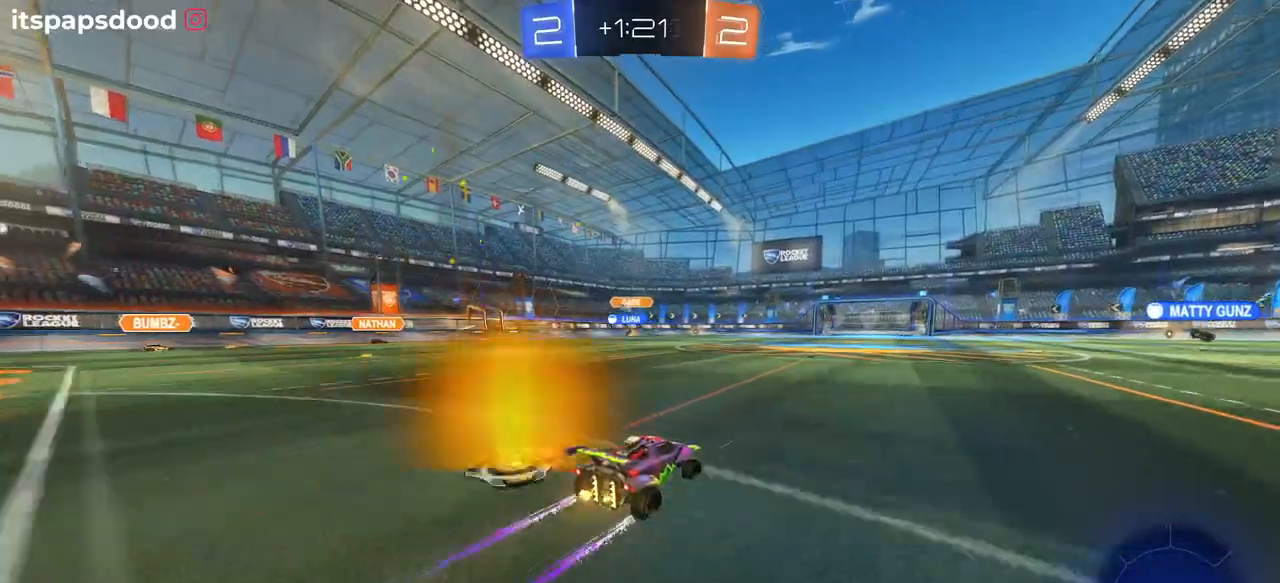
{"buttons": ["R2"], "left_stick": "center", "right_stick": "center", "events": [[17, "left_stick", "center"], [400, "left_stick", "left"], [484, "left_stick", "center"]]}
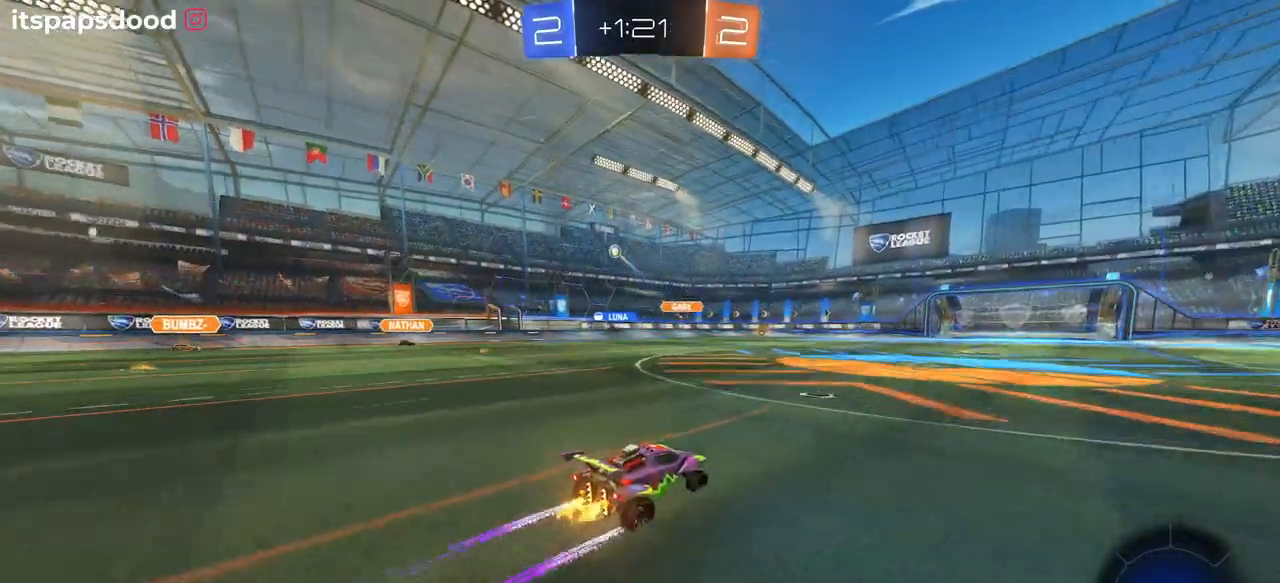
{"buttons": ["R2"], "left_stick": "right", "right_stick": "center", "events": [[101, "left_stick", "right"]]}
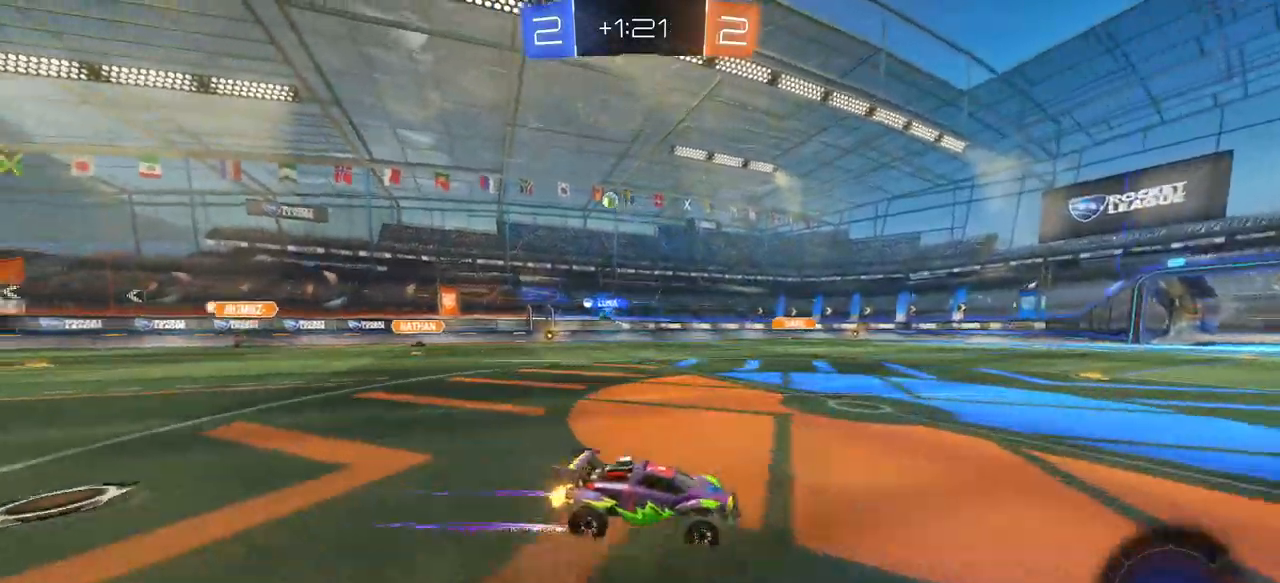
{"buttons": ["R2"], "left_stick": "center", "right_stick": "center", "events": [[400, "left_stick", "center"]]}
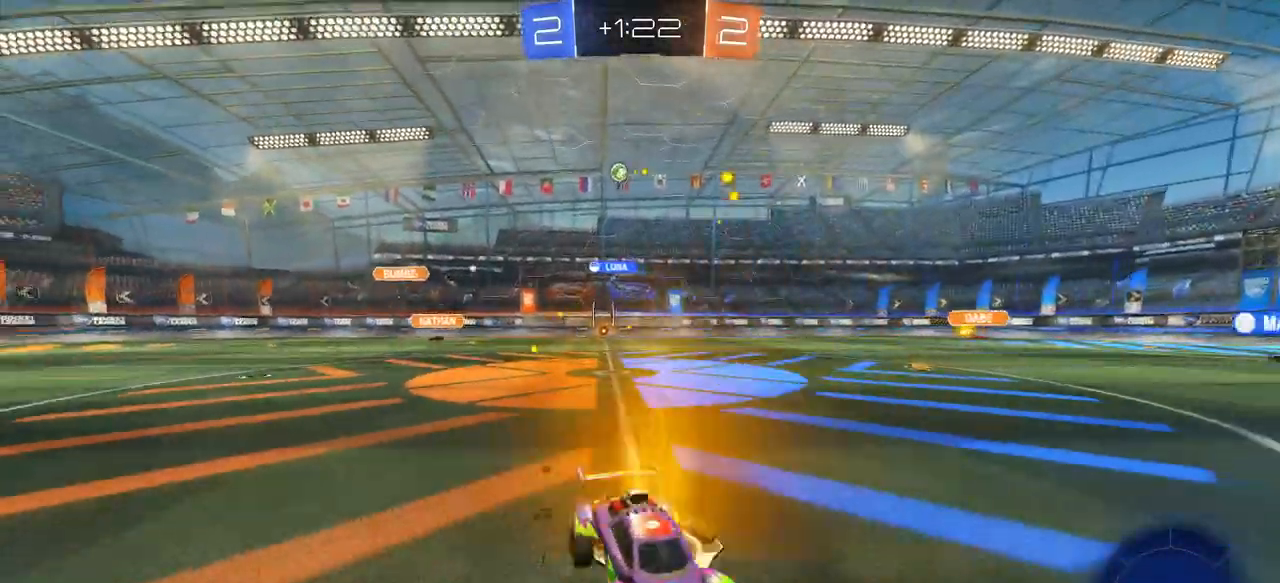
{"buttons": ["R2"], "left_stick": "left", "right_stick": "center", "events": [[184, "left_stick", "right"], [384, "left_stick", "left"]]}
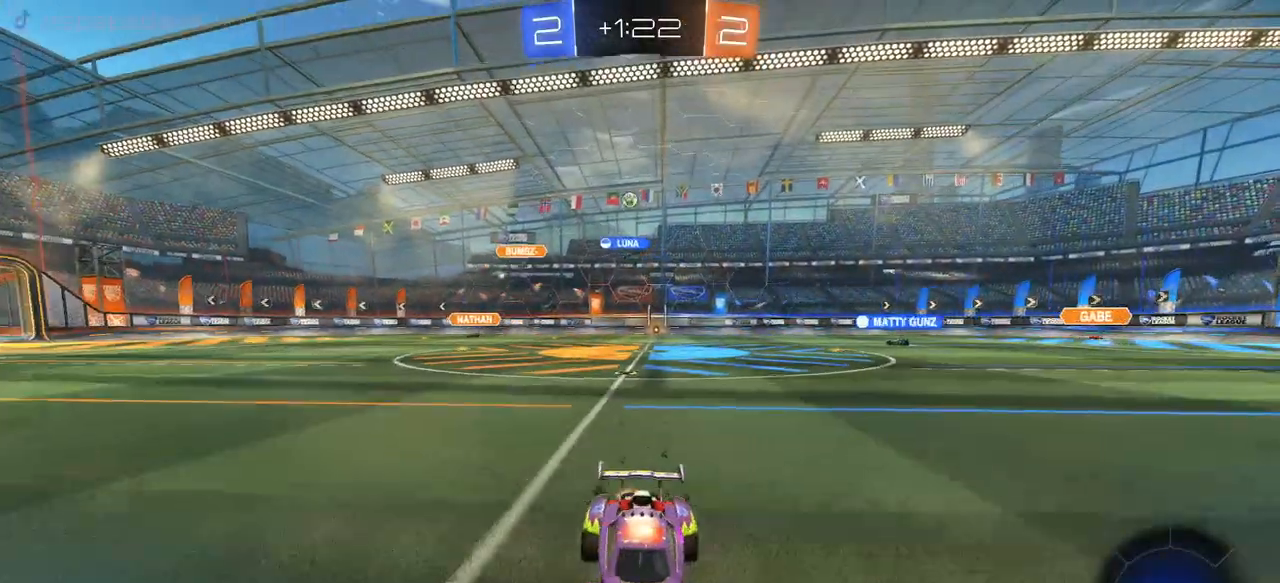
{"buttons": ["R2"], "left_stick": "left", "right_stick": "center", "events": [[200, "SQUARE", "down"], [317, "SQUARE", "up"]]}
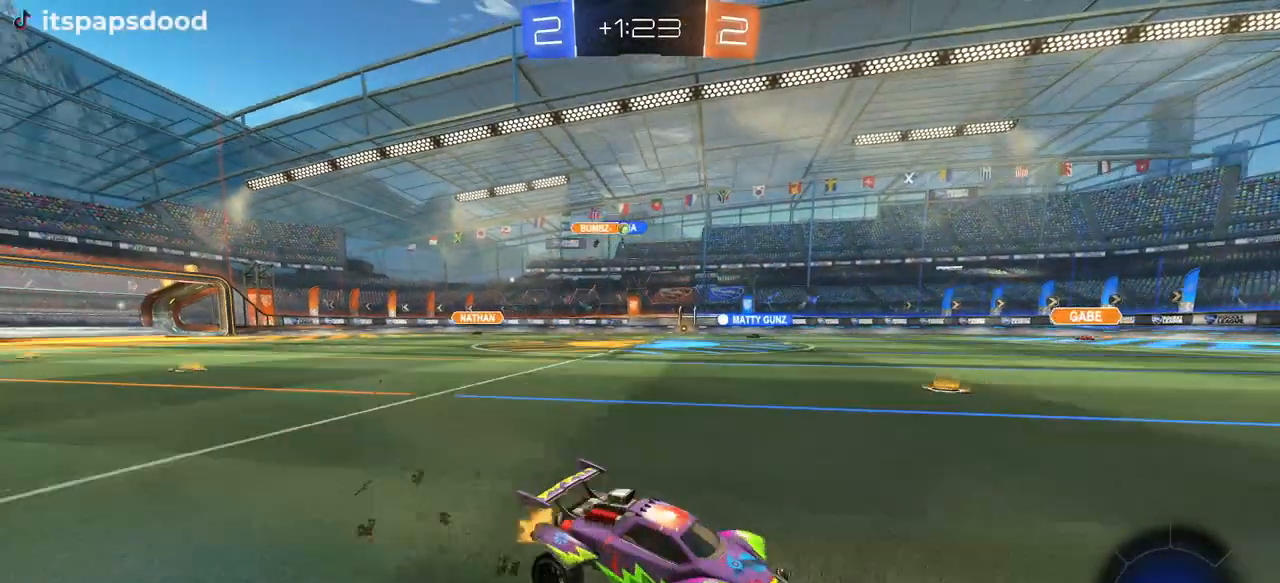
{"buttons": ["SQUARE", "R2"], "left_stick": "left", "right_stick": "center", "events": [[384, "SQUARE", "down"]]}
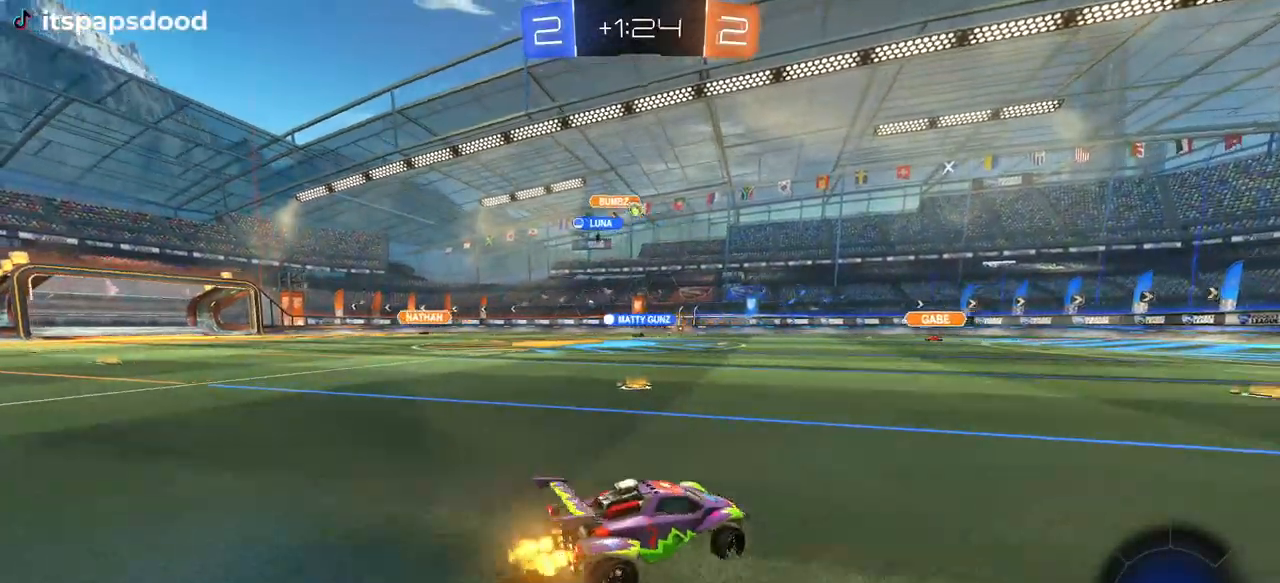
{"buttons": ["R1", "R2"], "left_stick": "right", "right_stick": "center", "events": [[17, "SQUARE", "up"], [83, "left_stick", "right"], [234, "left_stick", "center"], [334, "left_stick", "right"], [484, "R1", "down"]]}
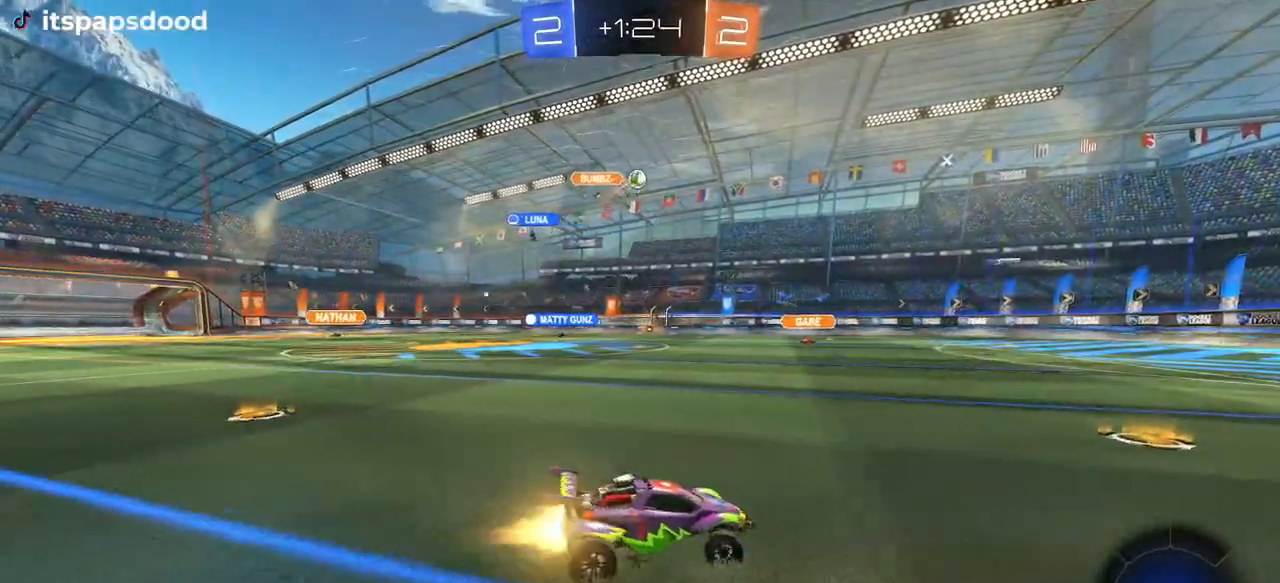
{"buttons": ["R2"], "left_stick": "left", "right_stick": "center", "events": [[17, "left_stick", "center"], [384, "R1", "up"], [401, "left_stick", "left"]]}
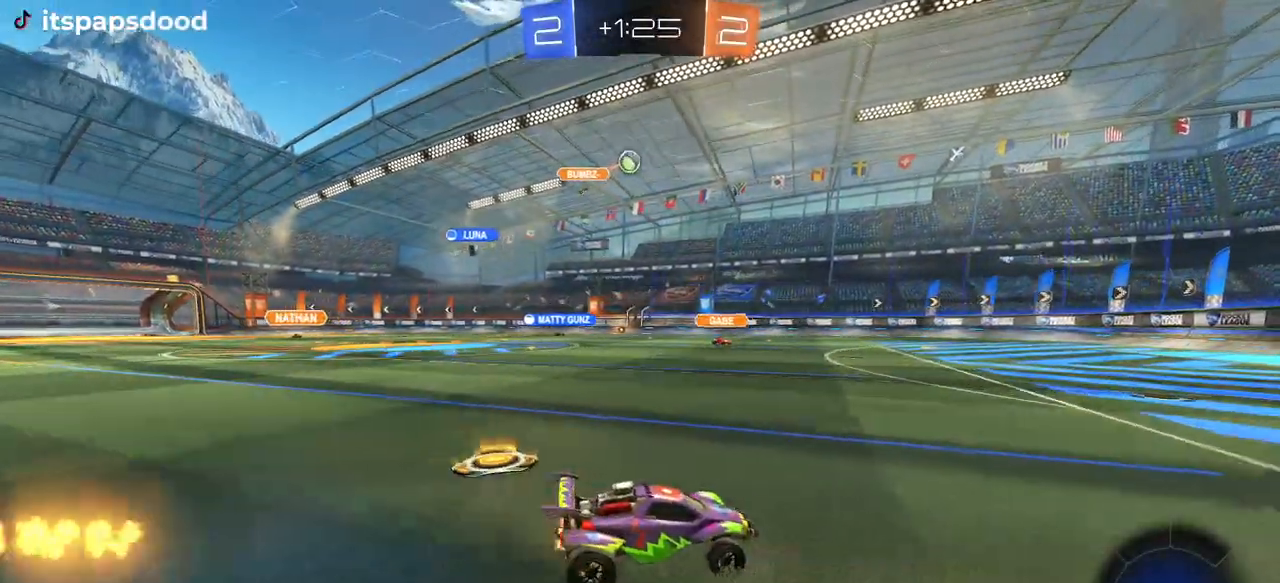
{"buttons": ["CROSS", "R2"], "left_stick": "down-left", "right_stick": "center", "events": [[67, "R2", "up"], [83, "L2", "down"], [183, "R2", "down"], [267, "L2", "up"], [384, "left_stick", "down-left"], [417, "CROSS", "down"]]}
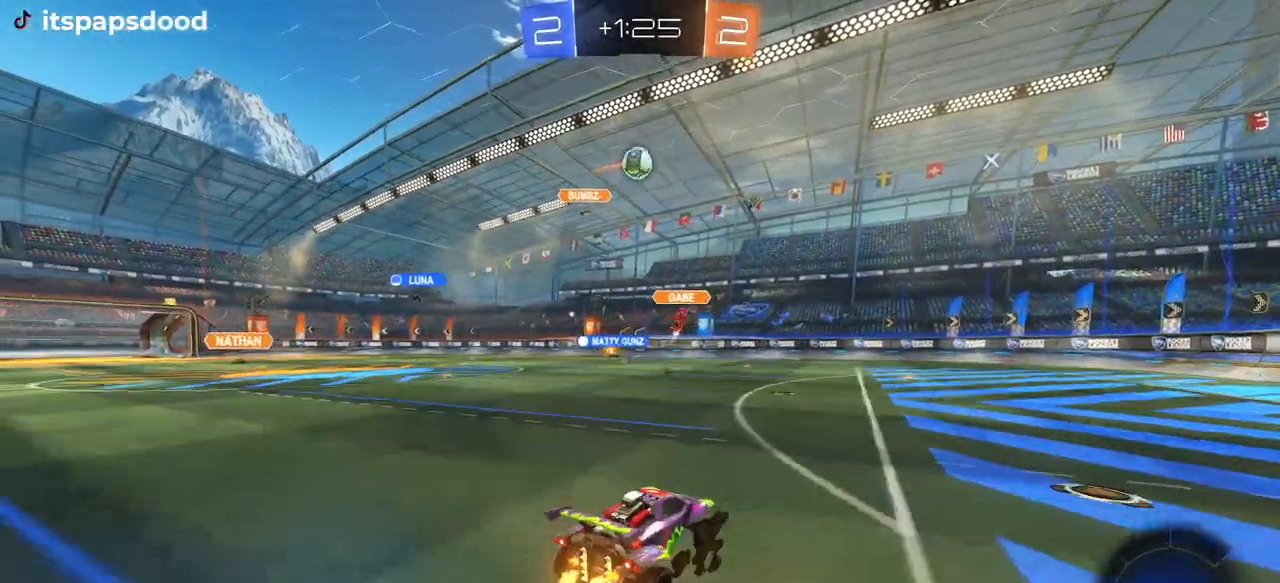
{"buttons": ["CROSS", "R1", "R2"], "left_stick": "up-right", "right_stick": "center", "events": [[101, "CROSS", "up"], [101, "left_stick", "center"], [117, "R1", "down"], [134, "CROSS", "down"], [151, "left_stick", "down"], [301, "left_stick", "right"], [351, "left_stick", "up-right"]]}
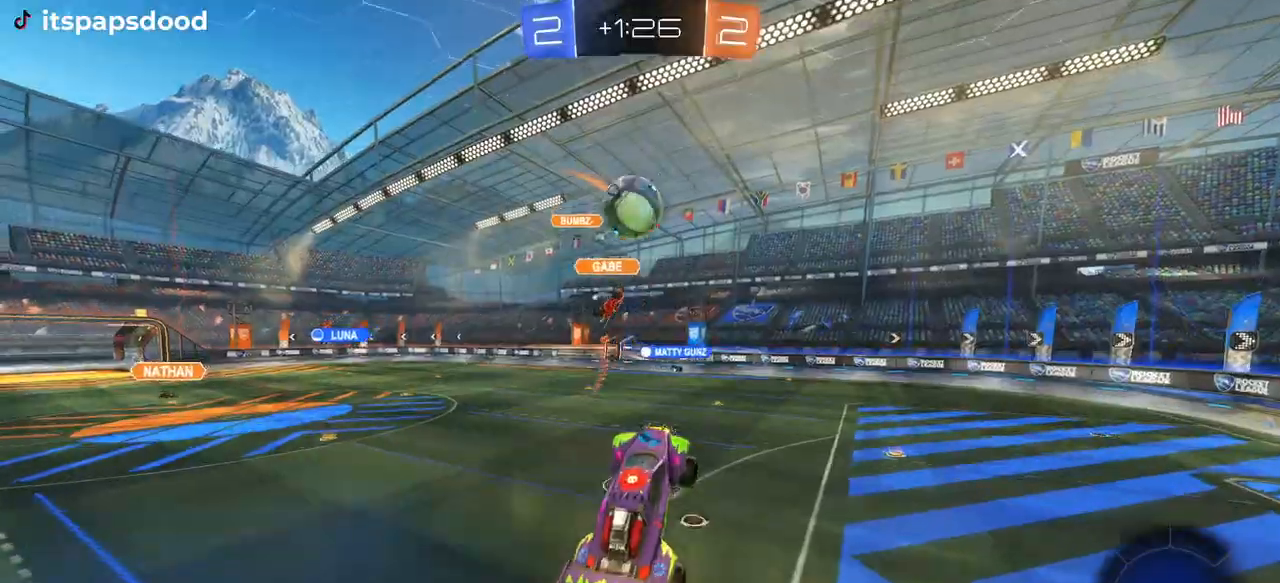
{"buttons": ["R2"], "left_stick": "right", "right_stick": "center", "events": [[83, "left_stick", "center"], [133, "left_stick", "up"], [267, "CROSS", "up"], [334, "R1", "up"], [417, "left_stick", "right"]]}
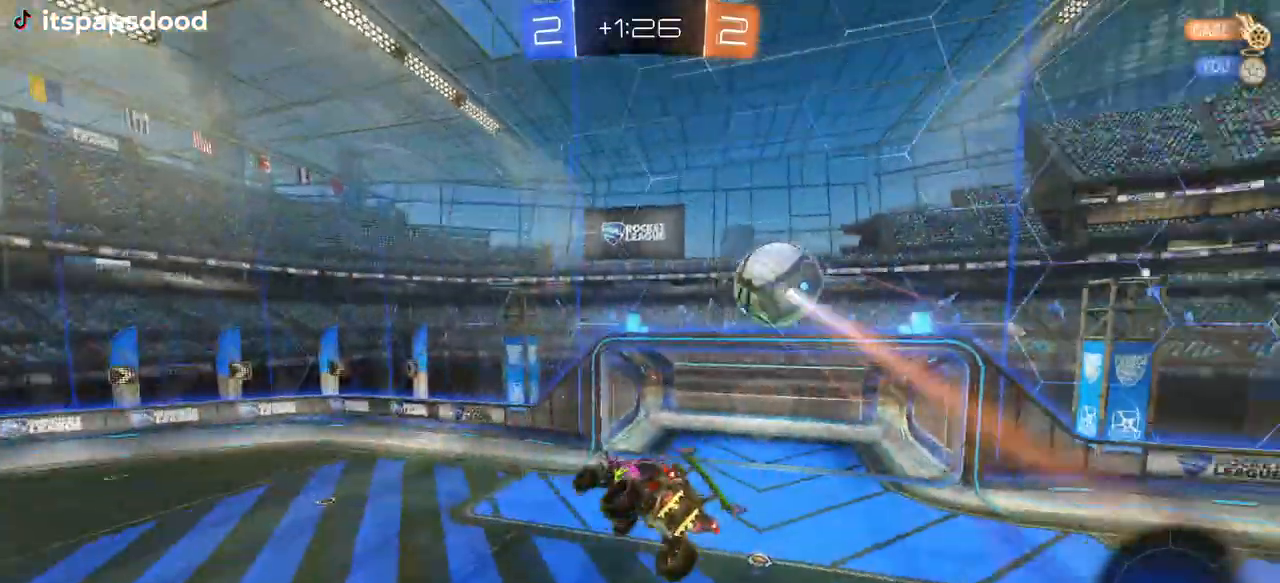
{"buttons": ["SQUARE"], "left_stick": "right", "right_stick": "center", "events": [[84, "left_stick", "center"], [217, "left_stick", "left"], [368, "left_stick", "center"], [434, "R2", "up"], [451, "left_stick", "right"], [468, "SQUARE", "down"]]}
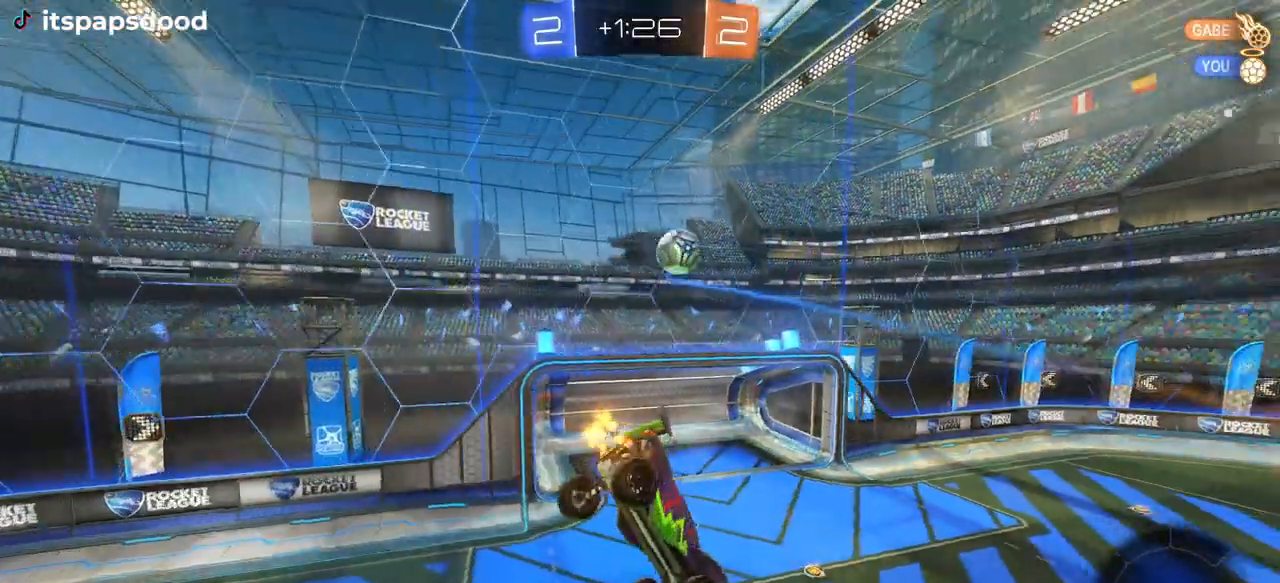
{"buttons": ["R2"], "left_stick": "left", "right_stick": "center", "events": [[133, "left_stick", "center"], [167, "SQUARE", "up"], [400, "left_stick", "left"], [500, "R2", "down"]]}
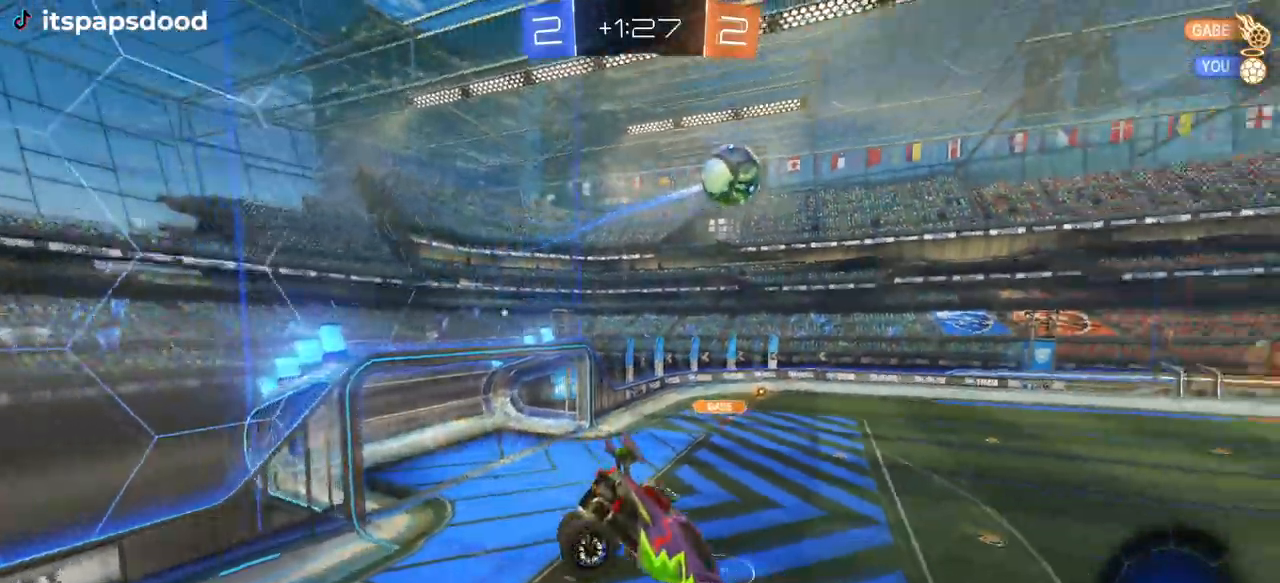
{"buttons": ["R2"], "left_stick": "left", "right_stick": "center", "events": [[301, "left_stick", "center"], [468, "left_stick", "left"]]}
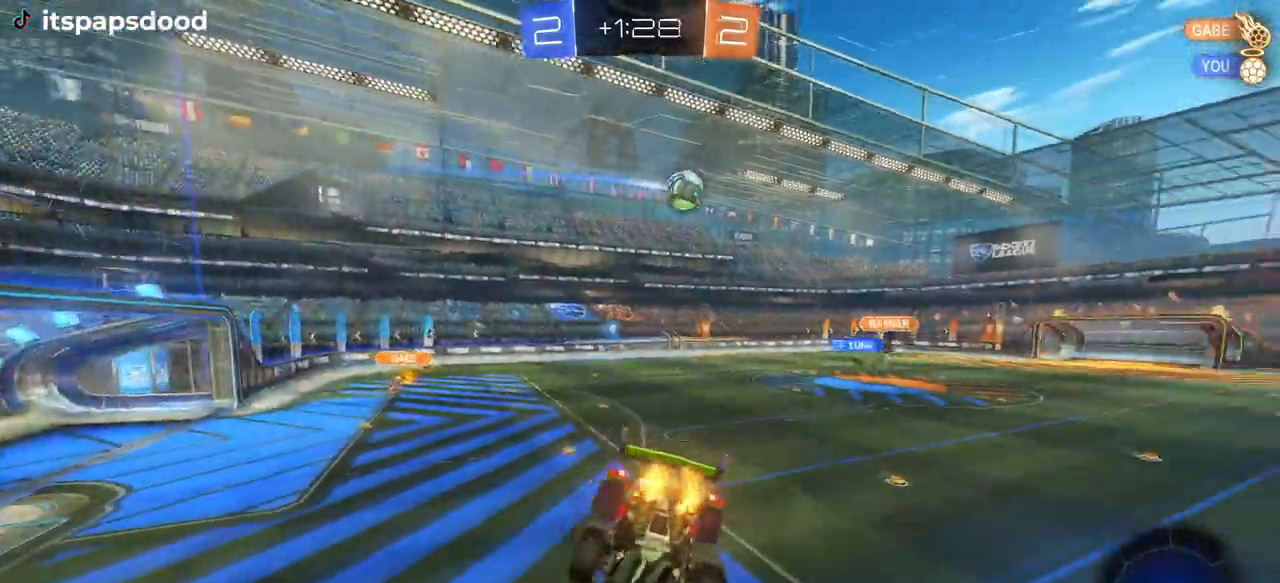
{"buttons": ["R2"], "left_stick": "center", "right_stick": "center", "events": [[150, "left_stick", "center"]]}
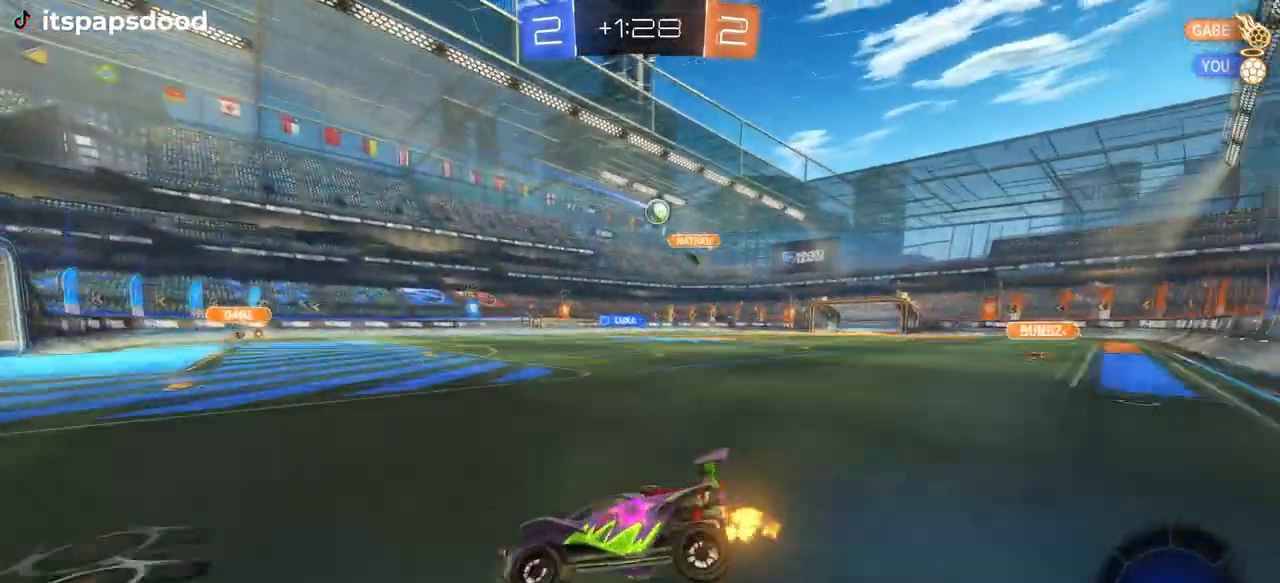
{"buttons": ["R2"], "left_stick": "right", "right_stick": "center", "events": [[101, "left_stick", "right"]]}
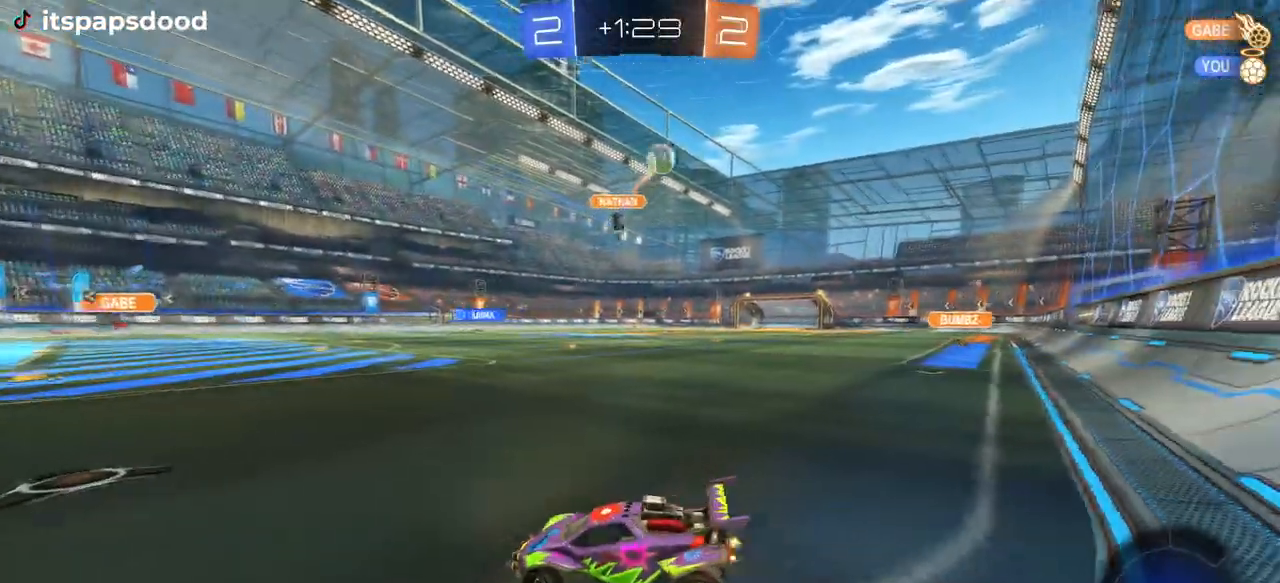
{"buttons": ["R2"], "left_stick": "left", "right_stick": "center", "events": [[117, "left_stick", "center"], [200, "left_stick", "left"]]}
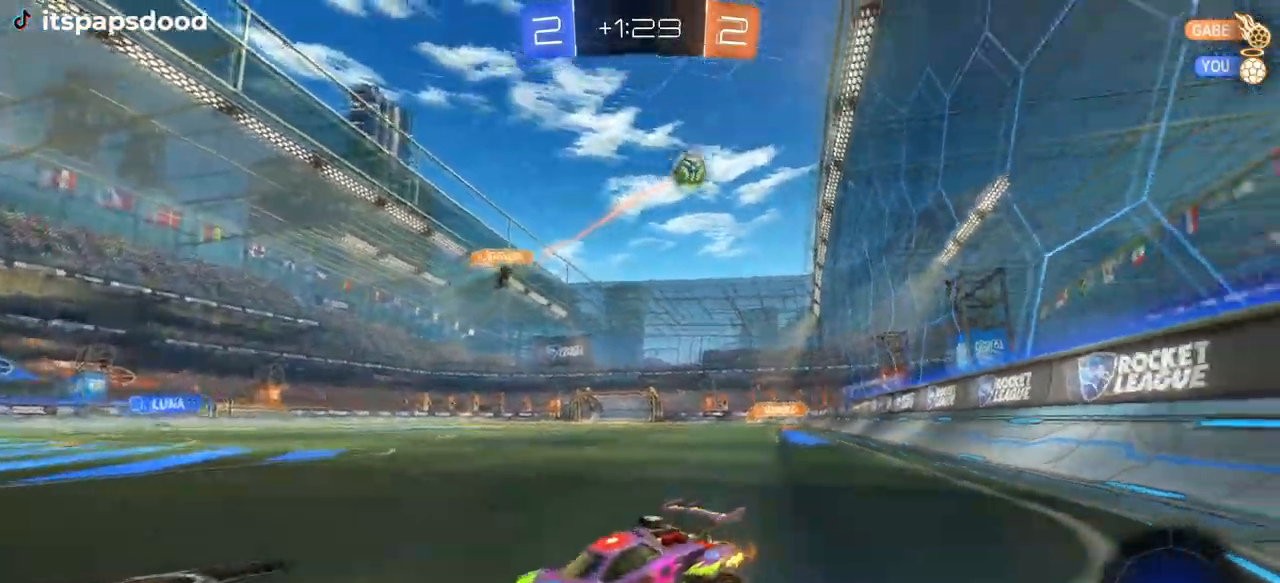
{"buttons": ["R2"], "left_stick": "center", "right_stick": "center", "events": [[67, "left_stick", "center"], [267, "left_stick", "left"], [451, "left_stick", "center"]]}
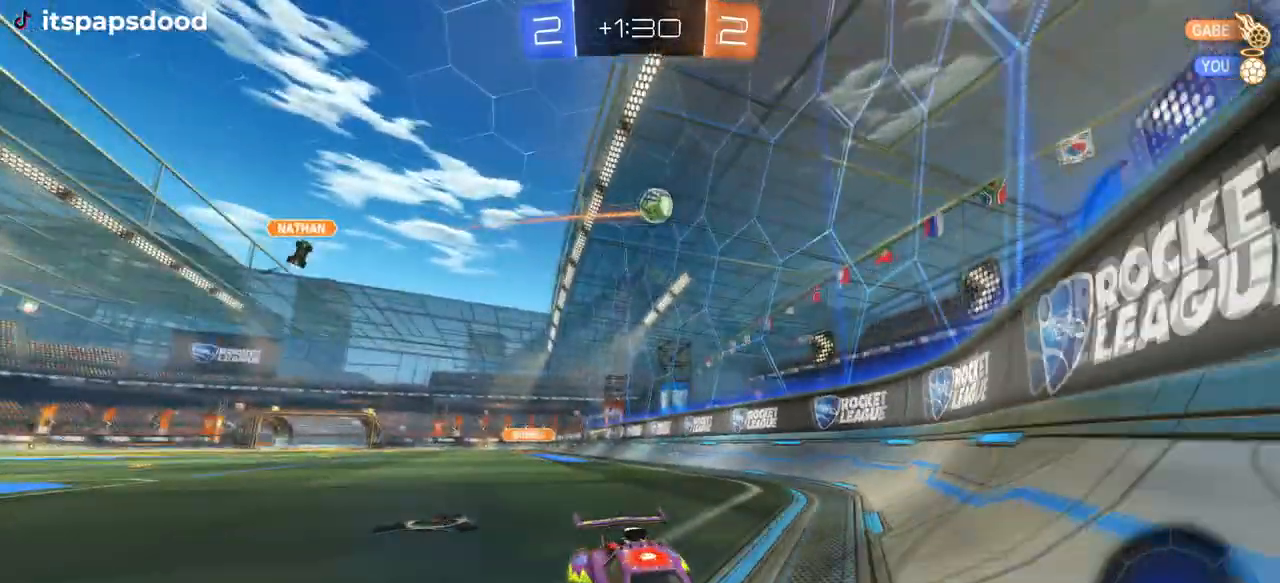
{"buttons": ["R2"], "left_stick": "right", "right_stick": "center", "events": [[183, "left_stick", "right"]]}
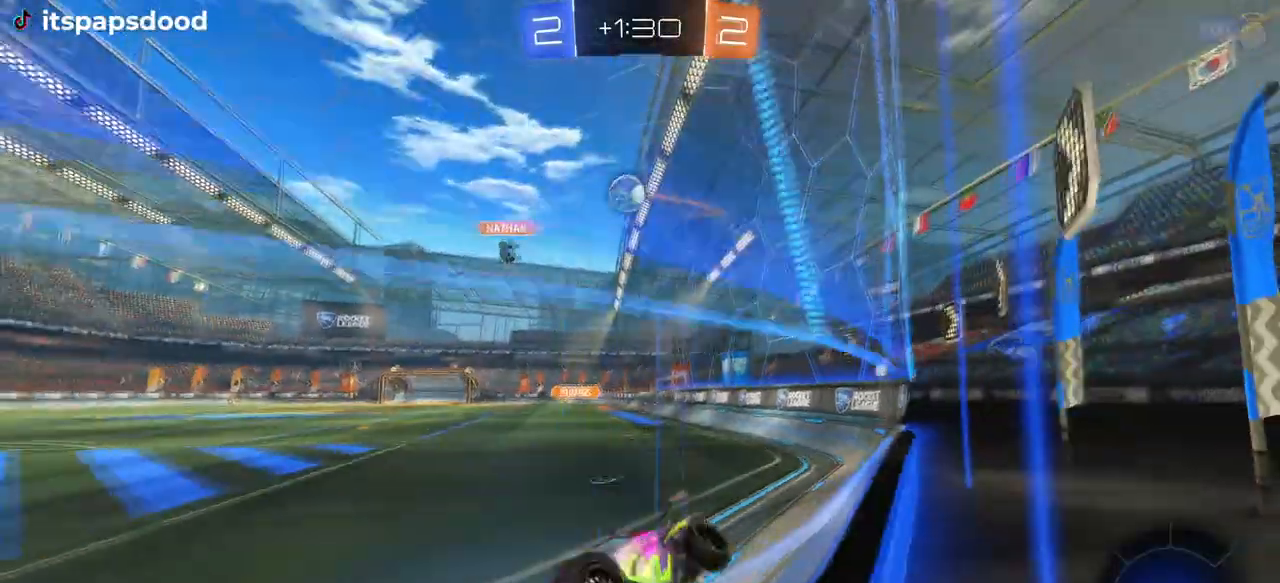
{"buttons": ["R2"], "left_stick": "left", "right_stick": "center", "events": [[251, "left_stick", "center"], [301, "L2", "down"], [351, "left_stick", "left"], [384, "L2", "up"]]}
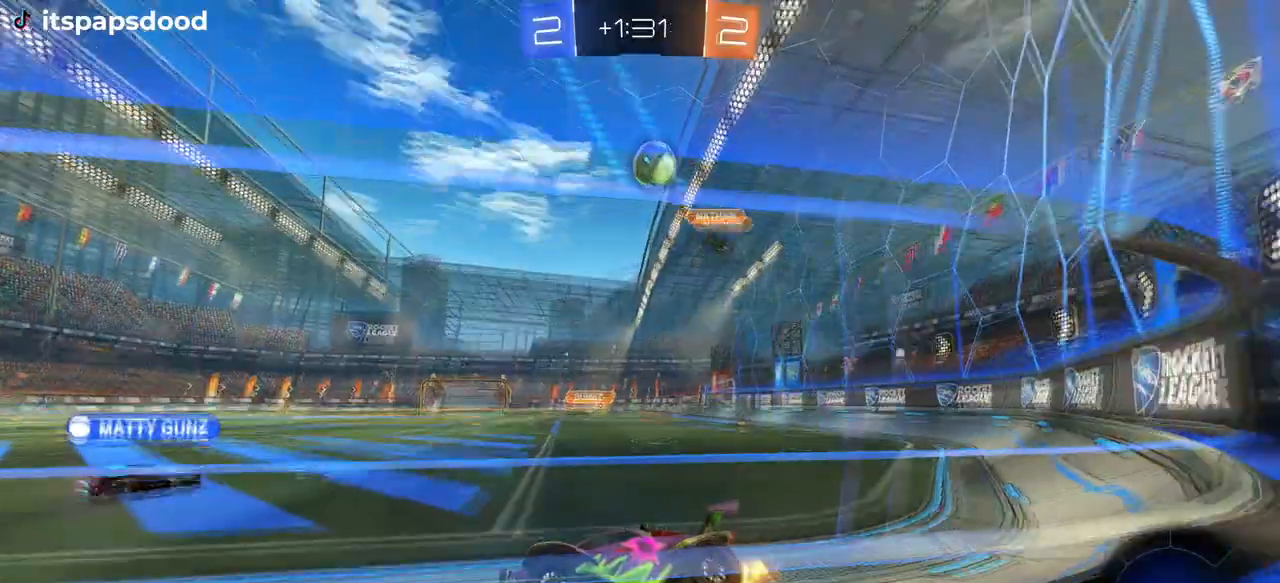
{"buttons": ["R2"], "left_stick": "left", "right_stick": "center", "events": [[117, "left_stick", "down-left"], [183, "left_stick", "left"]]}
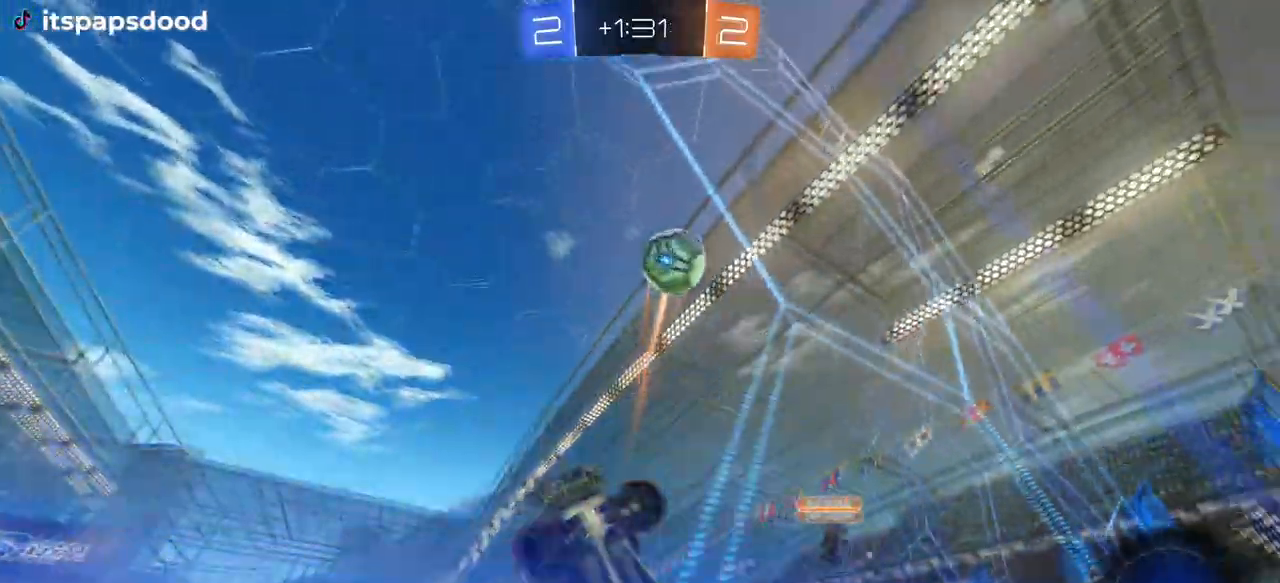
{"buttons": ["CROSS", "R1", "R2"], "left_stick": "up-left", "right_stick": "center", "events": [[84, "CROSS", "down"], [84, "R1", "down"], [84, "left_stick", "down"], [101, "L1", "down"], [384, "CROSS", "up"], [384, "L1", "up"], [484, "CROSS", "down"], [501, "left_stick", "up-left"]]}
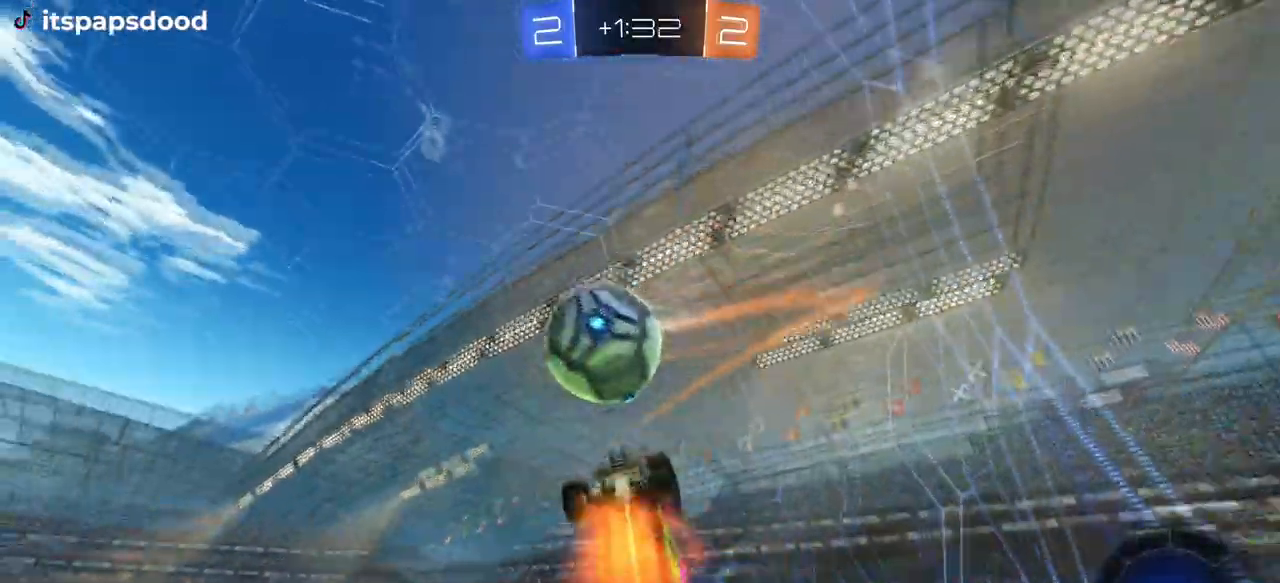
{"buttons": ["R1", "R2"], "left_stick": "down-right", "right_stick": "center", "events": [[83, "R1", "up"], [100, "CROSS", "up"], [117, "left_stick", "down-left"], [183, "left_stick", "down-right"], [234, "left_stick", "center"], [434, "R1", "down"], [467, "left_stick", "down-right"]]}
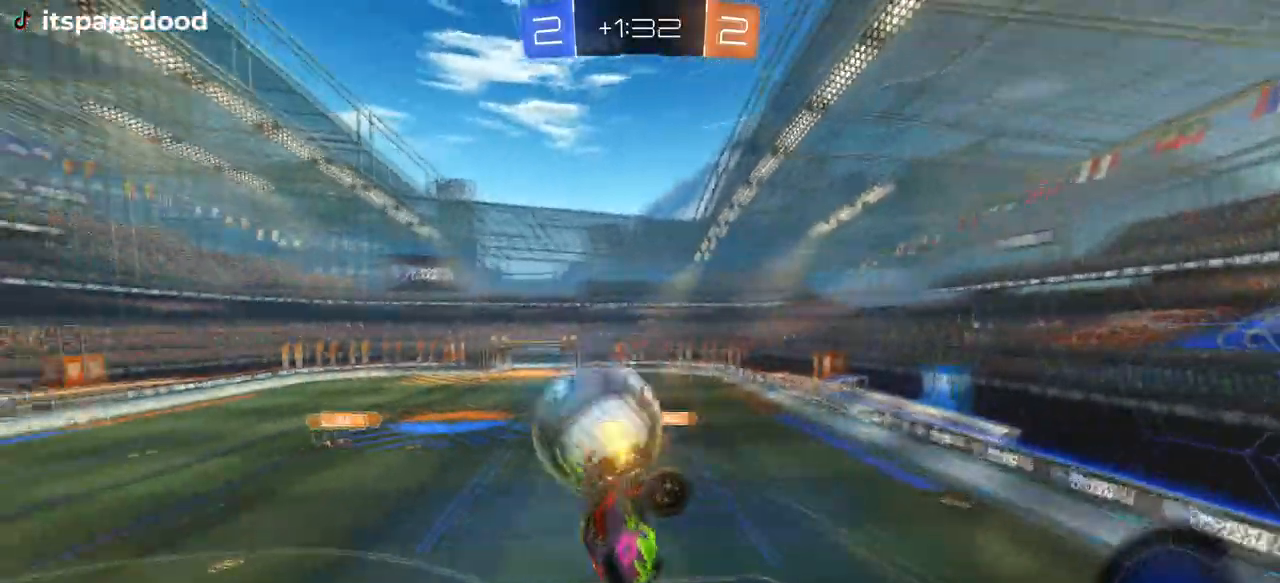
{"buttons": ["SQUARE", "R2"], "left_stick": "center", "right_stick": "center", "events": [[84, "R1", "up"], [468, "SQUARE", "down"], [468, "left_stick", "center"]]}
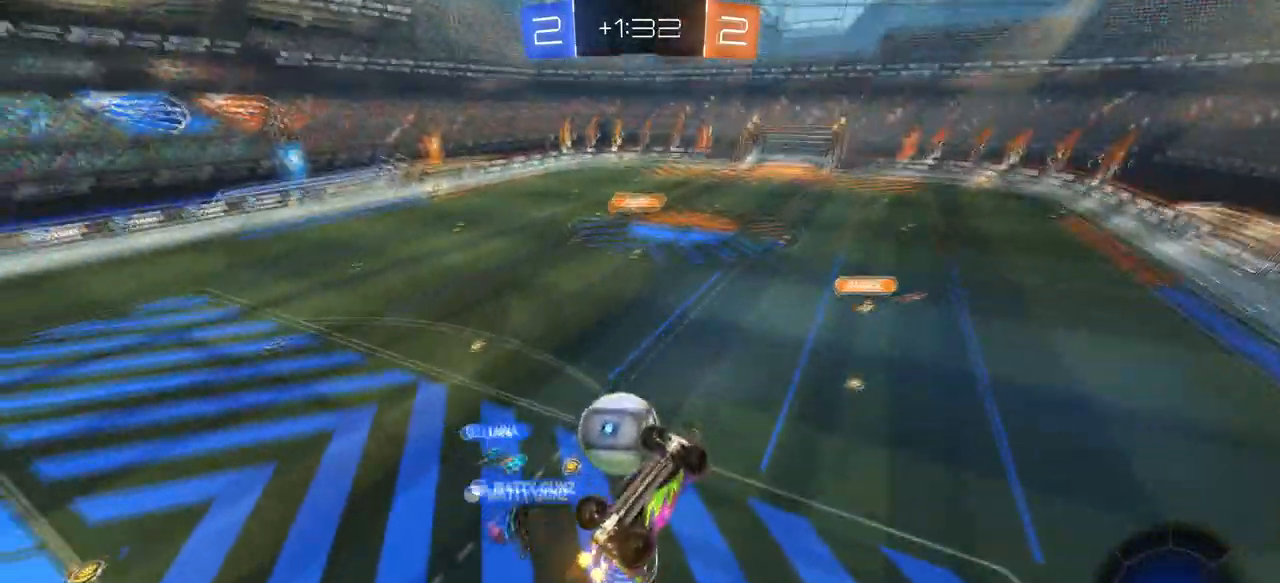
{"buttons": ["SQUARE", "R2"], "left_stick": "down-left", "right_stick": "center", "events": [[34, "left_stick", "left"], [317, "left_stick", "down-left"]]}
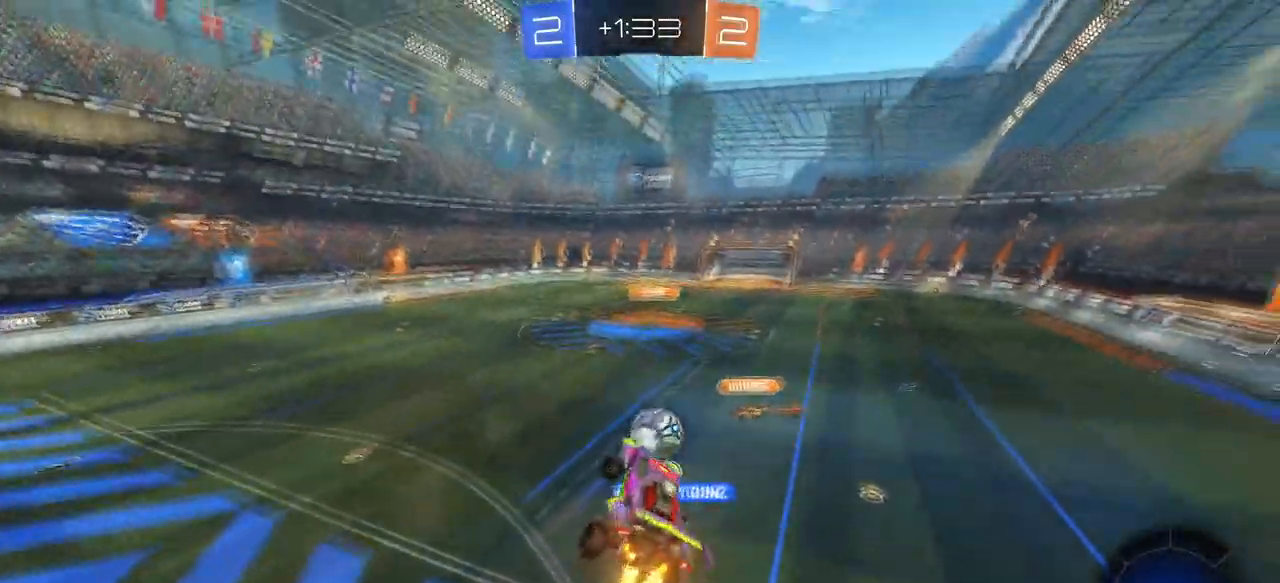
{"buttons": ["R2"], "left_stick": "left", "right_stick": "center", "events": [[16, "left_stick", "center"], [33, "SQUARE", "up"], [233, "left_stick", "left"]]}
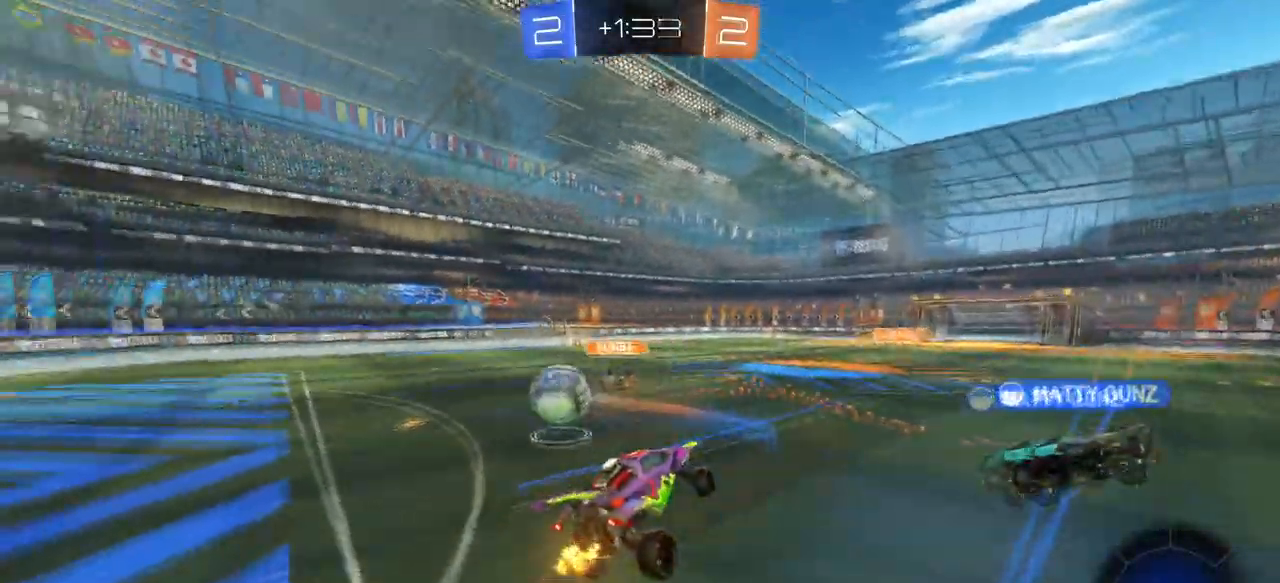
{"buttons": ["R2"], "left_stick": "left", "right_stick": "center", "events": [[84, "left_stick", "center"], [184, "left_stick", "left"]]}
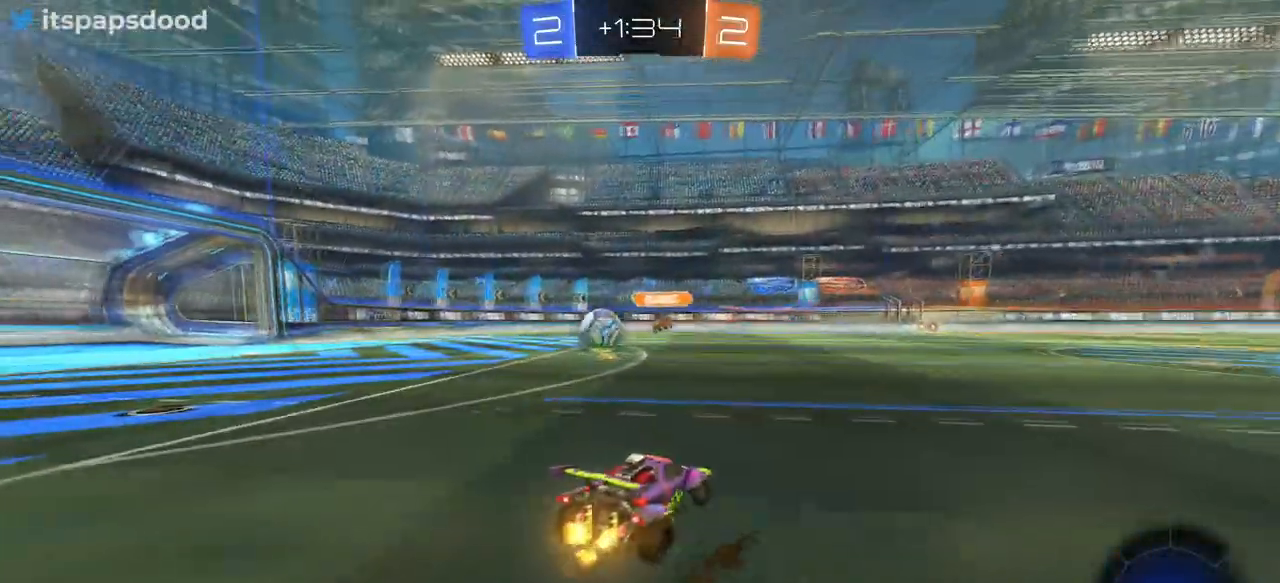
{"buttons": ["R2"], "left_stick": "center", "right_stick": "center", "events": [[484, "left_stick", "center"]]}